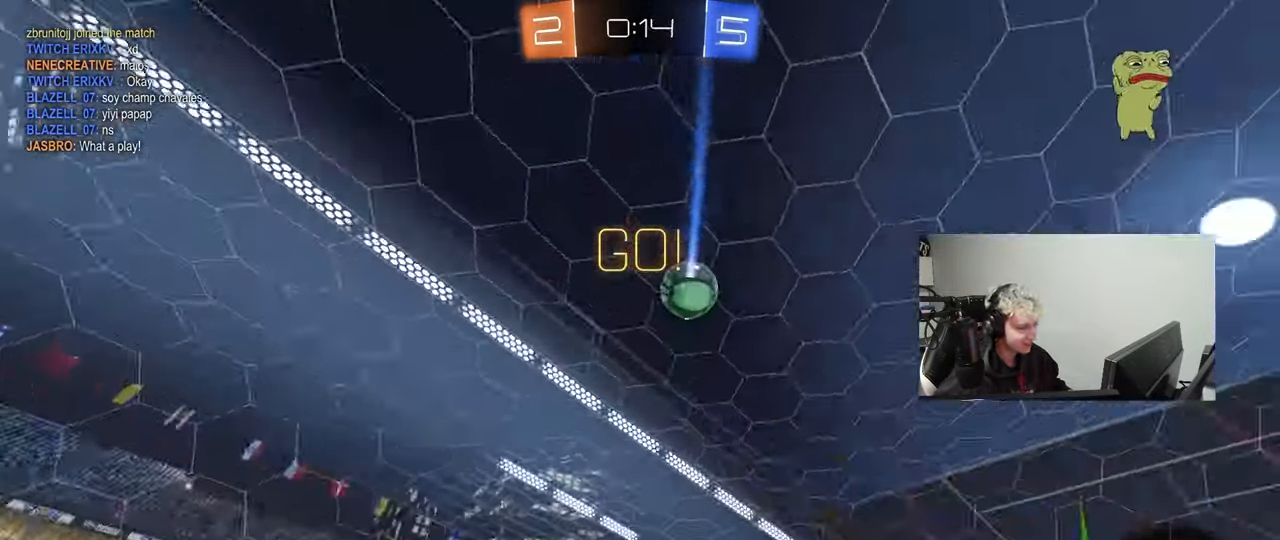
Gameplay with keyboard and mouse; each line is a JSON object with the keys and mouse buttons held at the frame after it. "events" lists presses ("down") and releases ("up") of "1", "2", "3", "4", "5", "a", "alt", "c", "caps_lock", "ctrl", "d", "e", "f", "g", "q", "r", "s", "shift", "space", "t", "tab", "v", "w", "x", "z", "mouse_left", "mouse_wheel" and "mouse_right" between this image and that frame as [ms after this image, input, new state], when the widget could be followed in between. "mouse_left", "mouse_wheel", "mouse_right" = the "left", "wheel", "right" buttons of the "mouse" list. No other keys are recorded. "wheel" means that the mouse wheel is clicked or scrolled. "mouse_move" is the direction in which the mouse moves at that frame (one of eight, or "still"), when it could be read.
{"keys": ["d", "s", "shift"], "mouse": ["left"], "mouse_move": "still", "events": [[117, "d", "up"], [117, "mouse_right", "down"], [117, "space", "down"], [217, "d", "down"], [217, "mouse_right", "up"], [217, "shift", "down"], [267, "mouse_right", "down"], [267, "space", "up"], [350, "s", "down"], [350, "w", "up"], [400, "mouse_right", "up"]]}
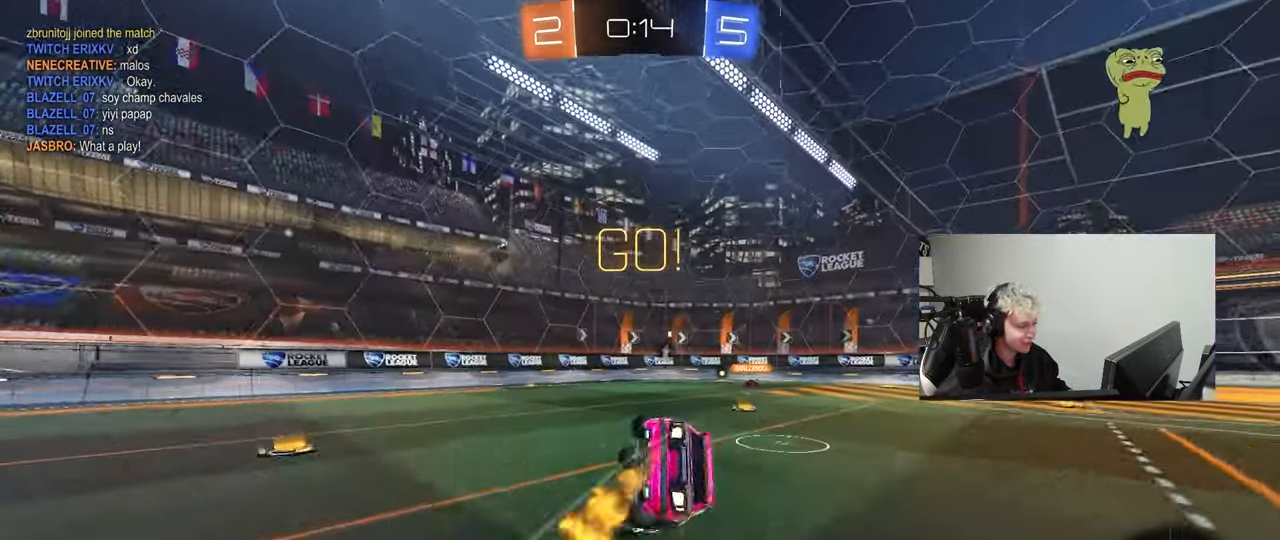
{"keys": ["d", "s", "shift"], "mouse": [], "mouse_move": "still", "events": [[233, "s", "up"], [283, "mouse_left", "up"], [317, "s", "down"]]}
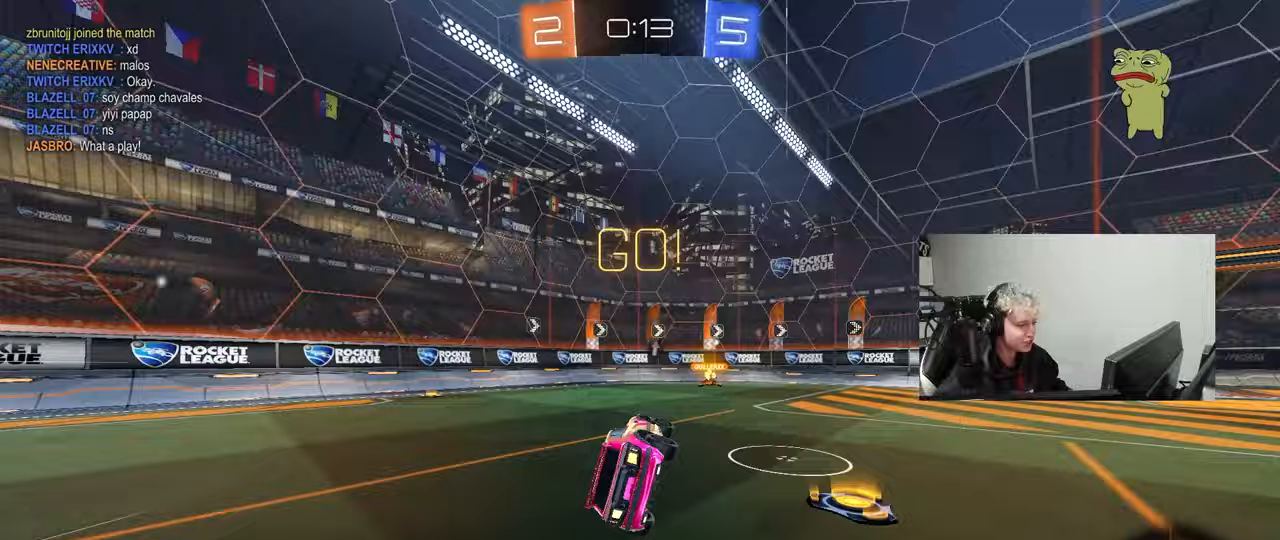
{"keys": ["w"], "mouse": [], "mouse_move": "still", "events": [[67, "d", "up"], [67, "s", "up"], [67, "shift", "up"], [67, "space", "down"], [250, "space", "up"], [250, "w", "down"]]}
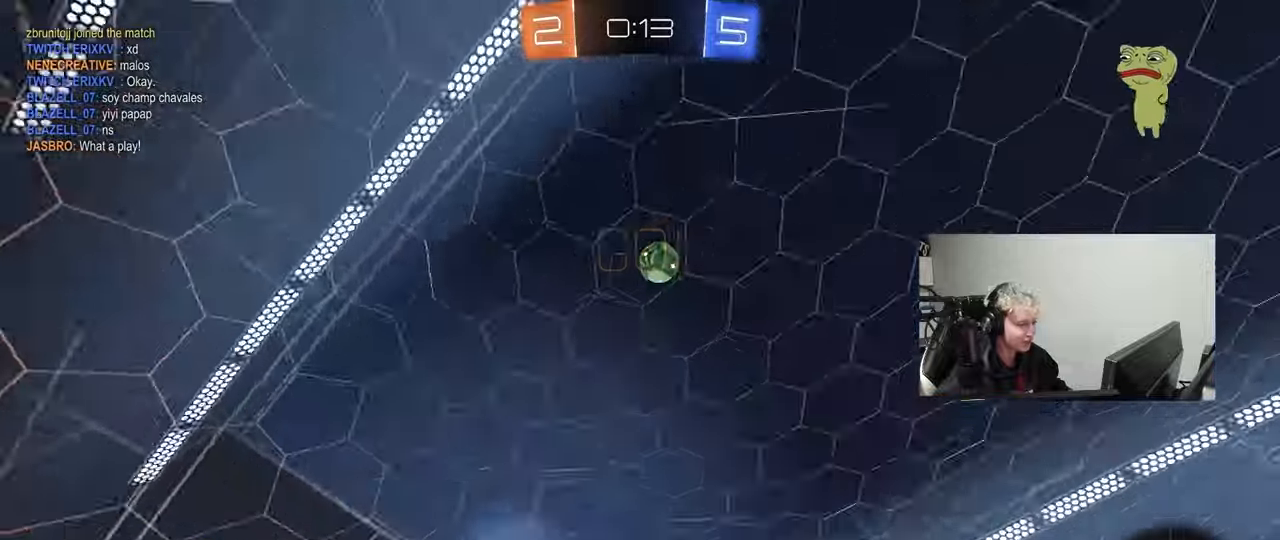
{"keys": ["d", "s"], "mouse": [], "mouse_move": "still", "events": [[350, "w", "up"], [450, "s", "down"], [500, "d", "down"]]}
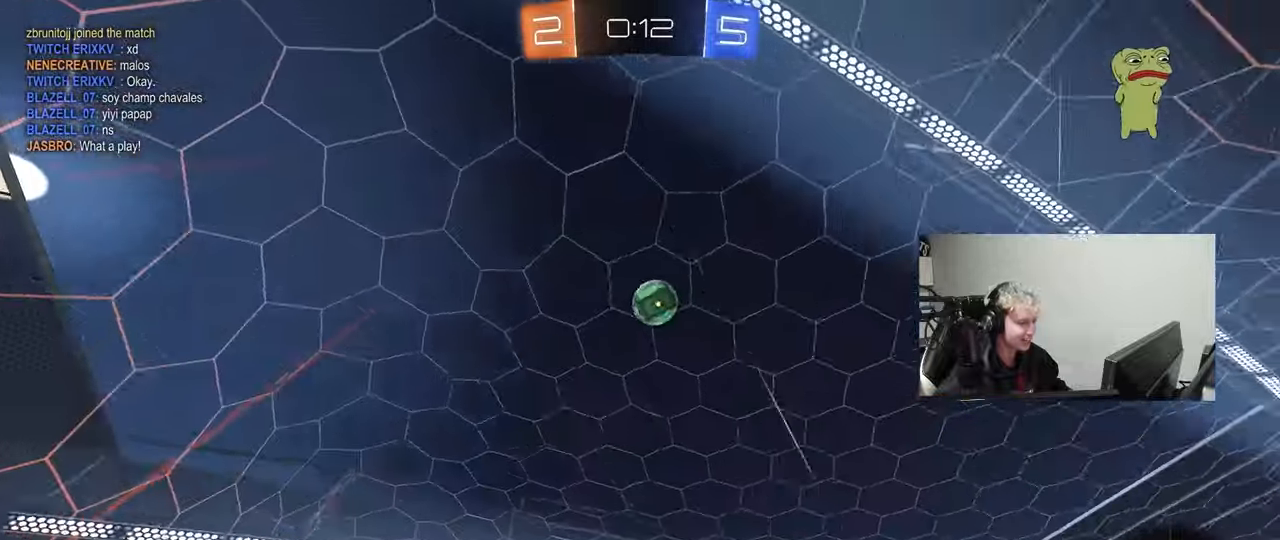
{"keys": ["w"], "mouse": [], "mouse_move": "still", "events": [[50, "d", "up"], [133, "s", "up"], [283, "a", "down"], [333, "w", "down"], [417, "a", "up"]]}
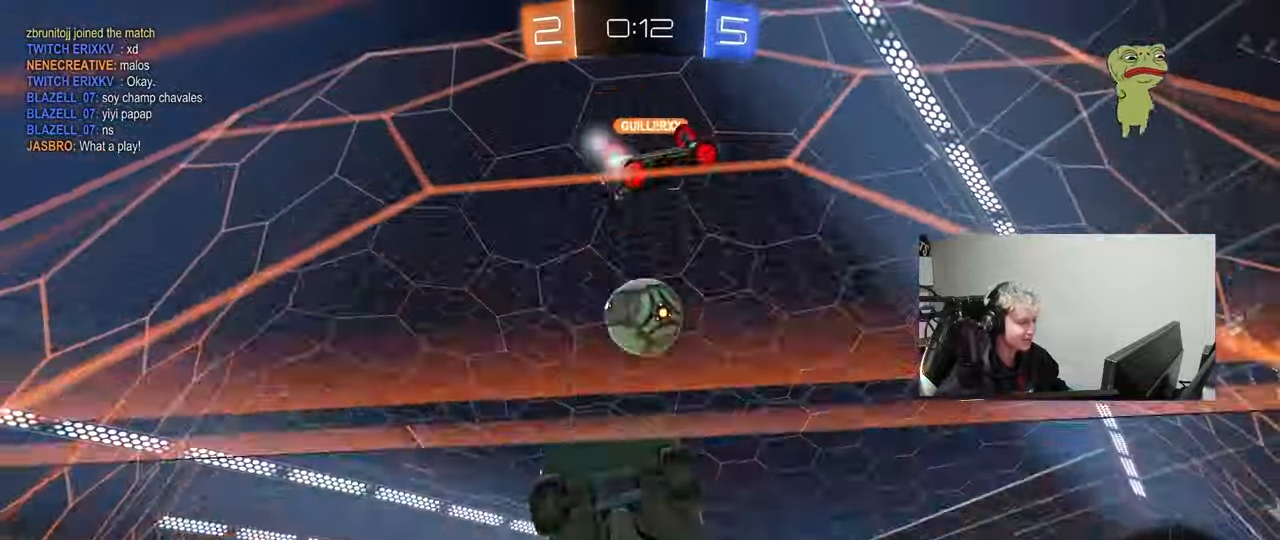
{"keys": ["d", "w"], "mouse": [], "mouse_move": "still", "events": [[67, "d", "down"], [150, "shift", "down"], [300, "shift", "up"]]}
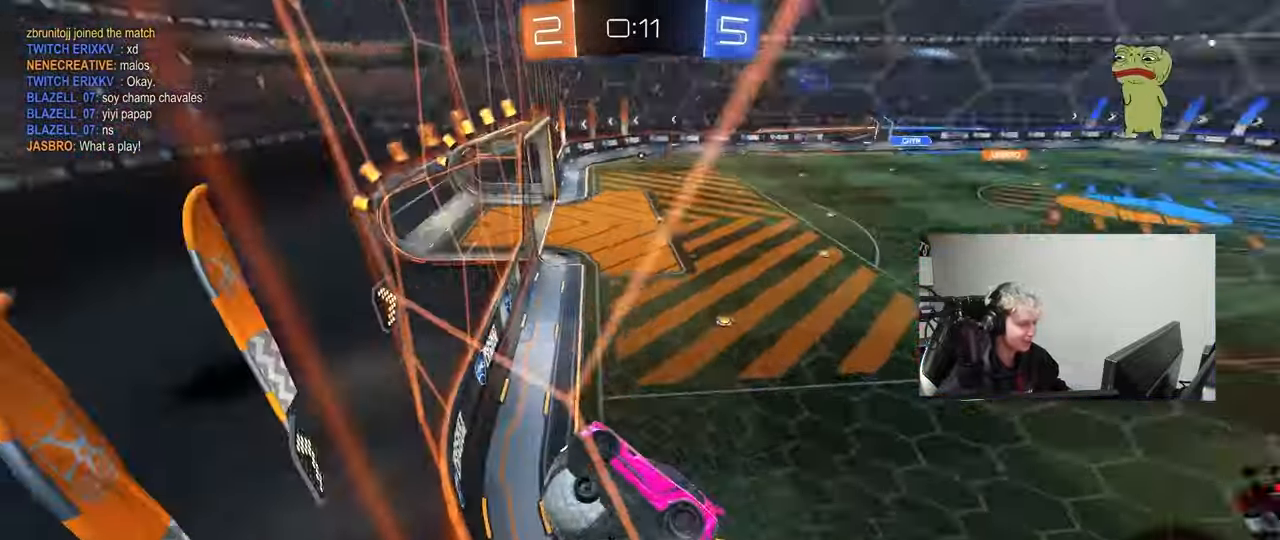
{"keys": ["w"], "mouse": [], "mouse_move": "still", "events": [[167, "d", "up"]]}
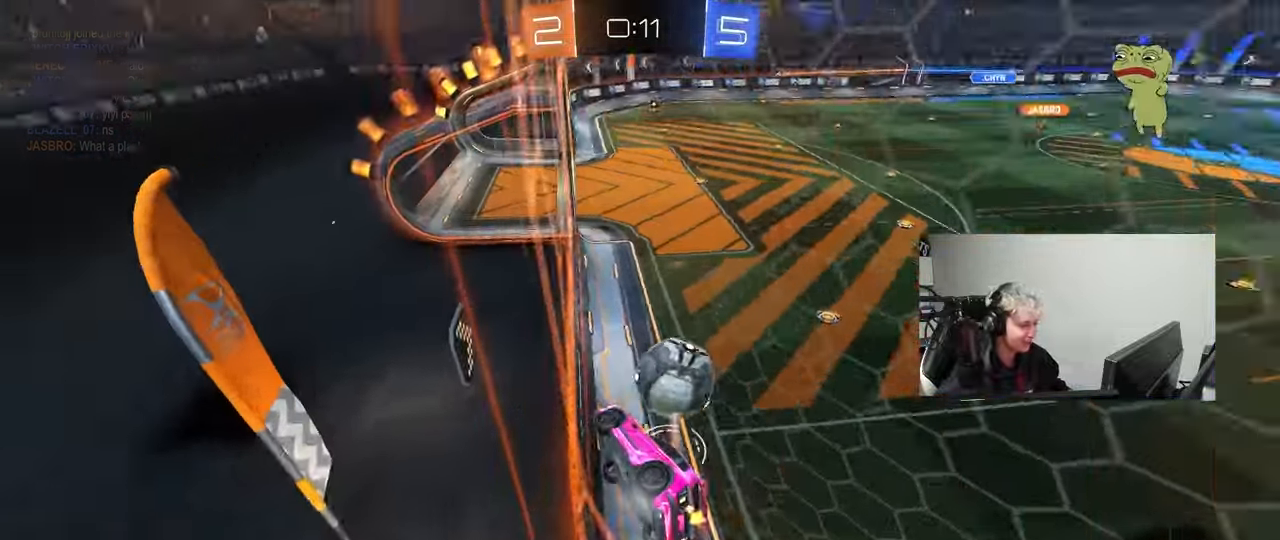
{"keys": ["w"], "mouse": ["left"], "mouse_move": "still", "events": [[133, "mouse_left", "down"]]}
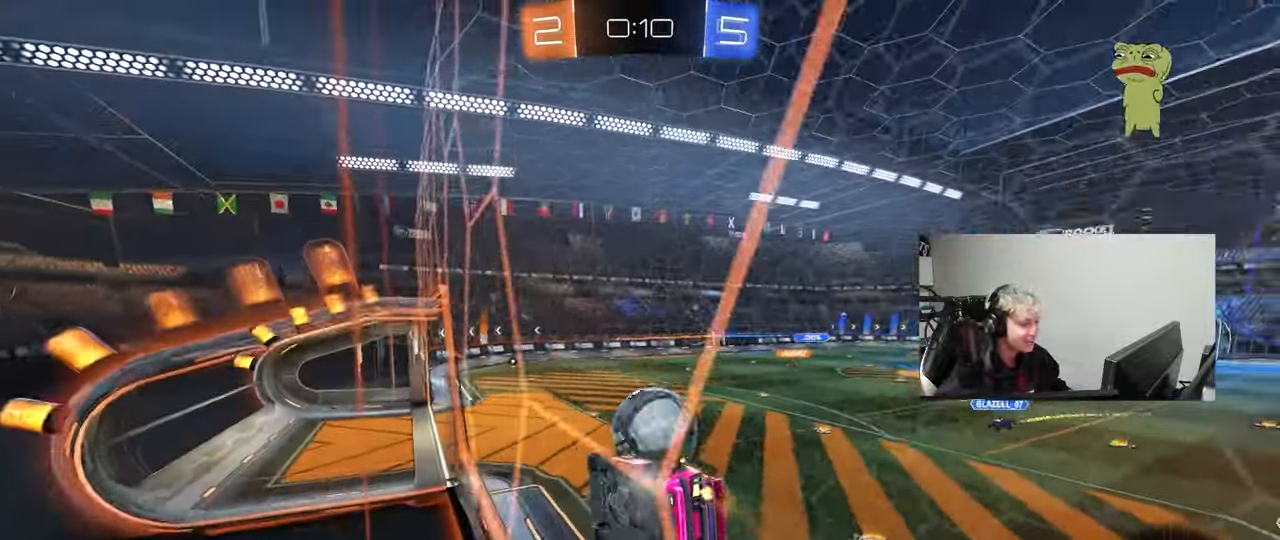
{"keys": ["a", "s", "shift"], "mouse": ["left"], "mouse_move": "down", "events": [[150, "mouse_right", "down"], [250, "mouse_right", "up"], [300, "mouse_left", "up"], [383, "mouse_left", "down"], [383, "w", "up"], [433, "a", "down"], [433, "s", "down"], [483, "shift", "down"]]}
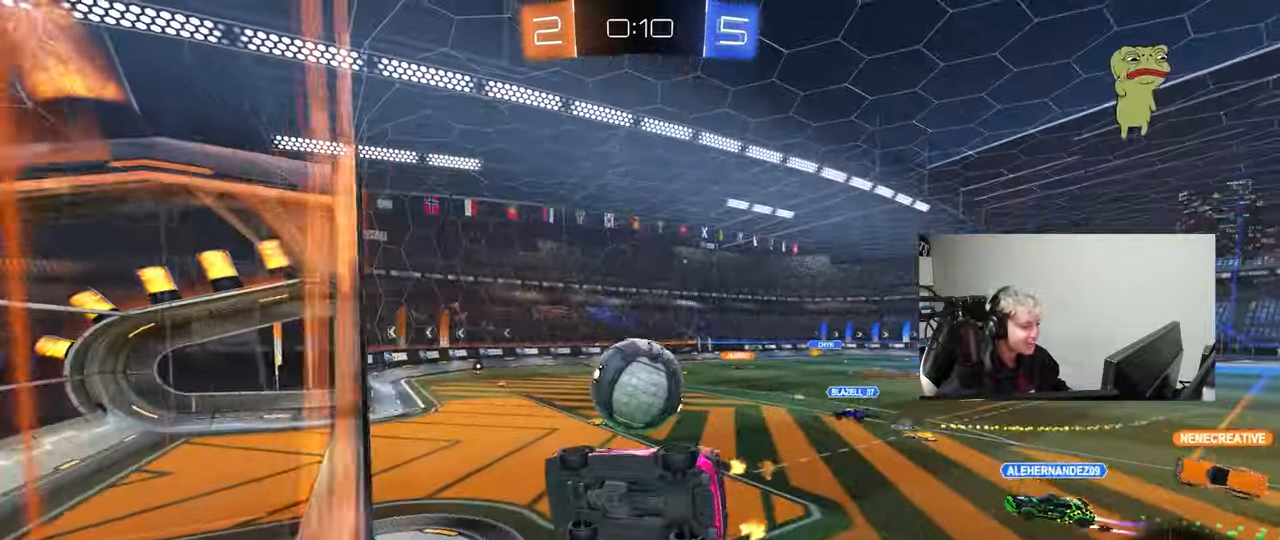
{"keys": ["d", "shift"], "mouse": [], "mouse_move": "up", "events": [[67, "a", "up"], [67, "d", "down"], [67, "s", "up"], [167, "mouse_right", "down"], [167, "w", "down"], [267, "s", "down"], [267, "w", "up"], [400, "mouse_right", "up"], [450, "mouse_left", "up"], [450, "s", "up"]]}
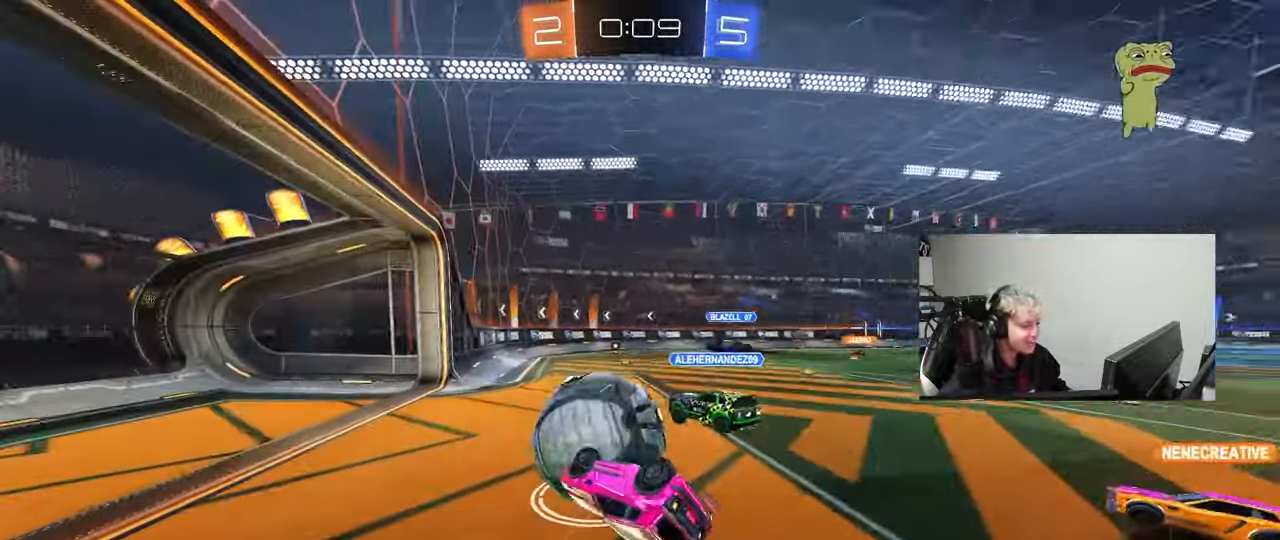
{"keys": ["a", "shift"], "mouse": [], "mouse_move": "still", "events": [[33, "w", "down"], [183, "shift", "up"], [183, "w", "up"], [233, "s", "down"], [367, "d", "up"], [417, "s", "up"], [467, "a", "down"], [467, "shift", "down"]]}
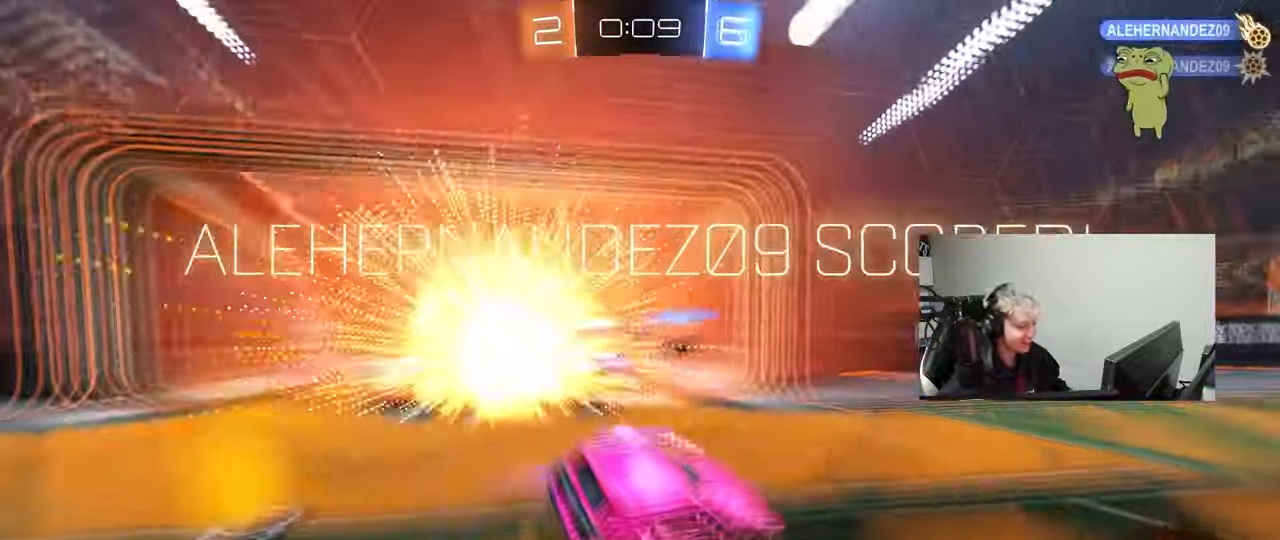
{"keys": ["tab"], "mouse": [], "mouse_move": "still", "events": [[50, "s", "down"], [100, "s", "up"], [150, "a", "up"], [150, "shift", "up"], [150, "space", "down"], [300, "space", "up"], [300, "tab", "down"]]}
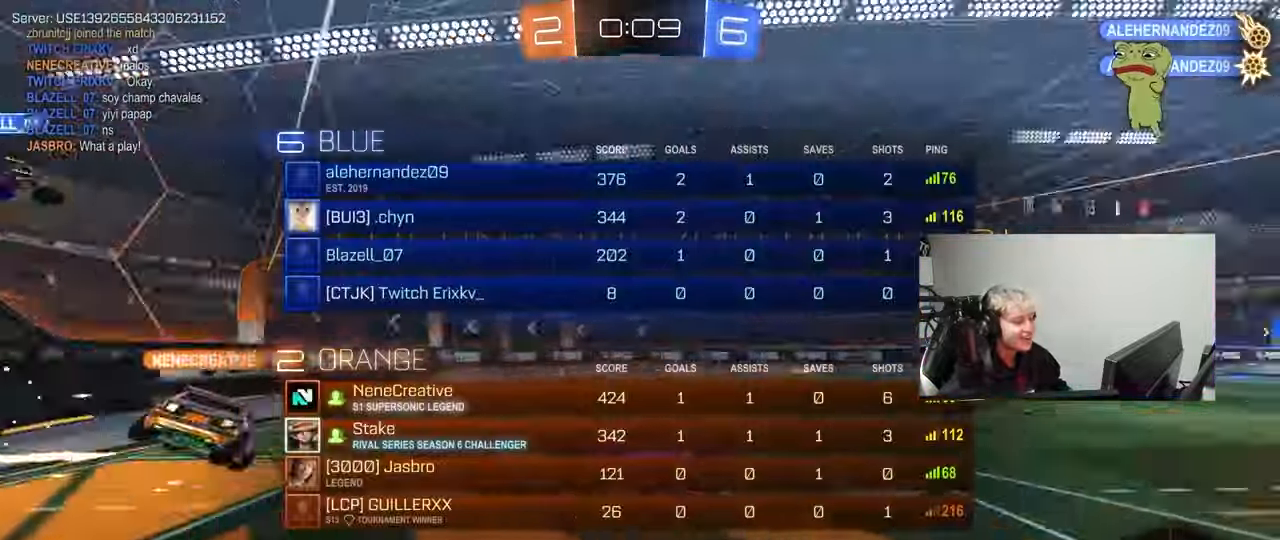
{"keys": ["tab", "w"], "mouse": [], "mouse_move": "still", "events": [[83, "space", "down"], [117, "w", "down"], [217, "space", "up"]]}
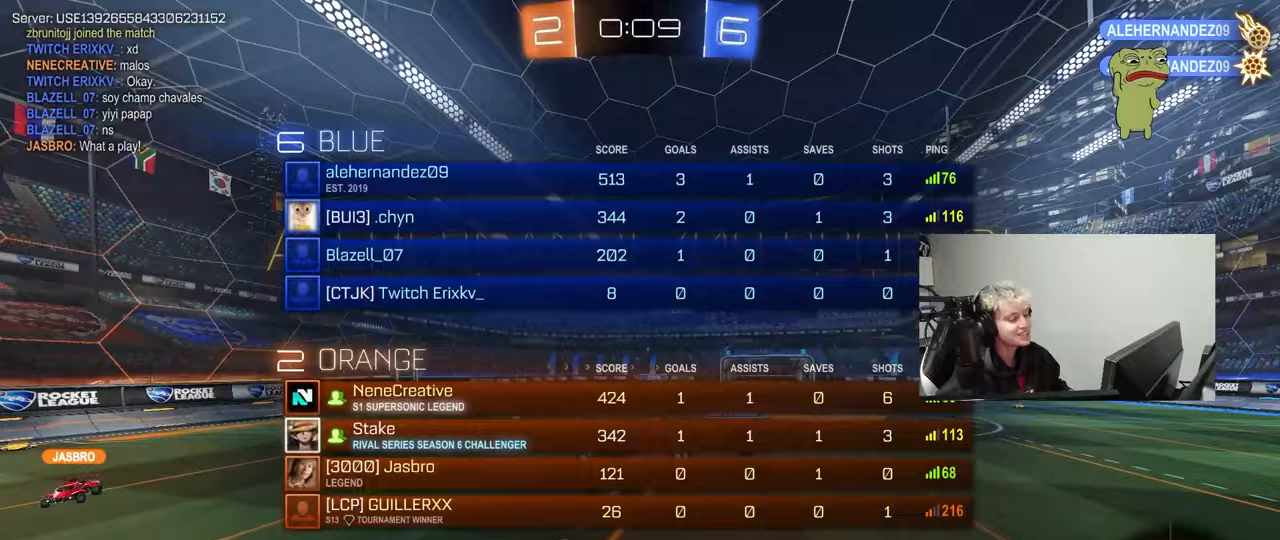
{"keys": ["a", "q", "w"], "mouse": [], "mouse_move": "still", "events": [[33, "tab", "up"], [83, "d", "down"], [367, "d", "up"], [367, "q", "down"], [467, "a", "down"]]}
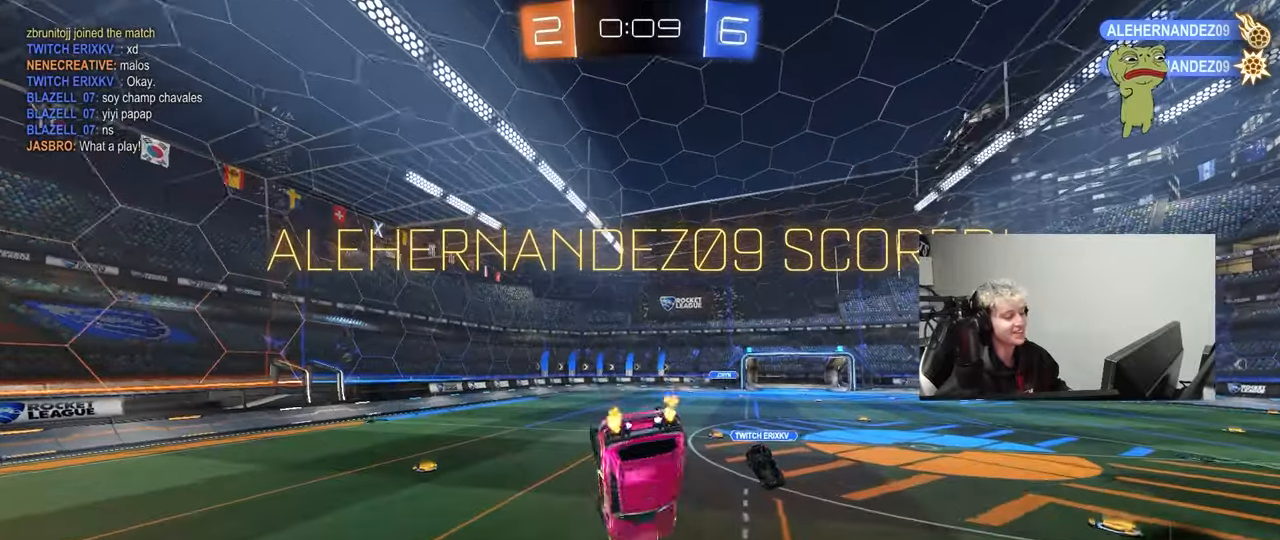
{"keys": ["d"], "mouse": ["left"], "mouse_move": "still", "events": [[17, "w", "up"], [100, "s", "down"], [333, "d", "down"], [333, "mouse_left", "down"], [433, "a", "up"], [483, "q", "up"], [483, "s", "up"]]}
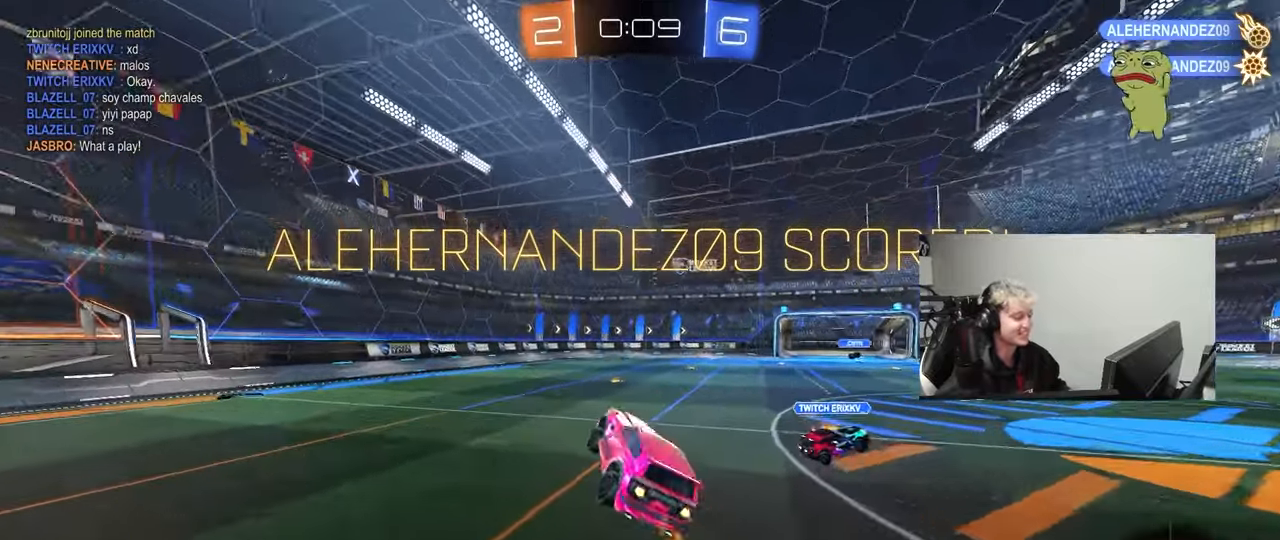
{"keys": ["w"], "mouse": ["left", "right"], "mouse_move": "still", "events": [[117, "mouse_left", "up"], [117, "w", "down"], [167, "d", "up"], [400, "d", "down"], [450, "d", "up"], [450, "mouse_left", "down"], [450, "mouse_right", "down"]]}
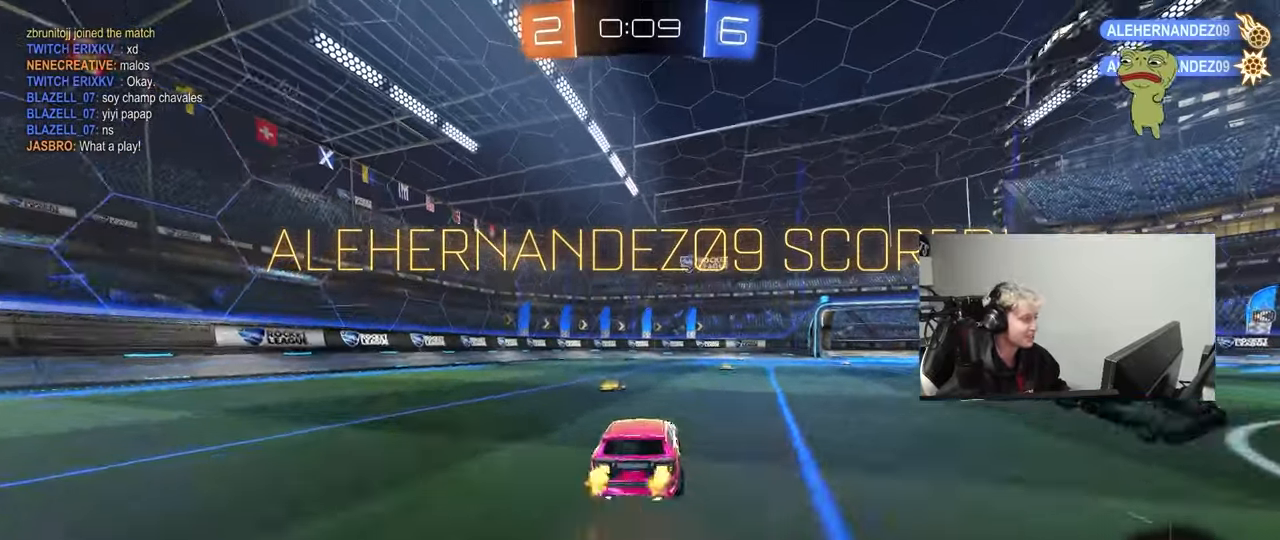
{"keys": ["d", "shift"], "mouse": [], "mouse_move": "still", "events": [[50, "mouse_right", "up"], [83, "mouse_right", "down"], [133, "mouse_left", "up"], [283, "mouse_right", "up"], [367, "d", "down"], [417, "shift", "down"], [417, "w", "up"]]}
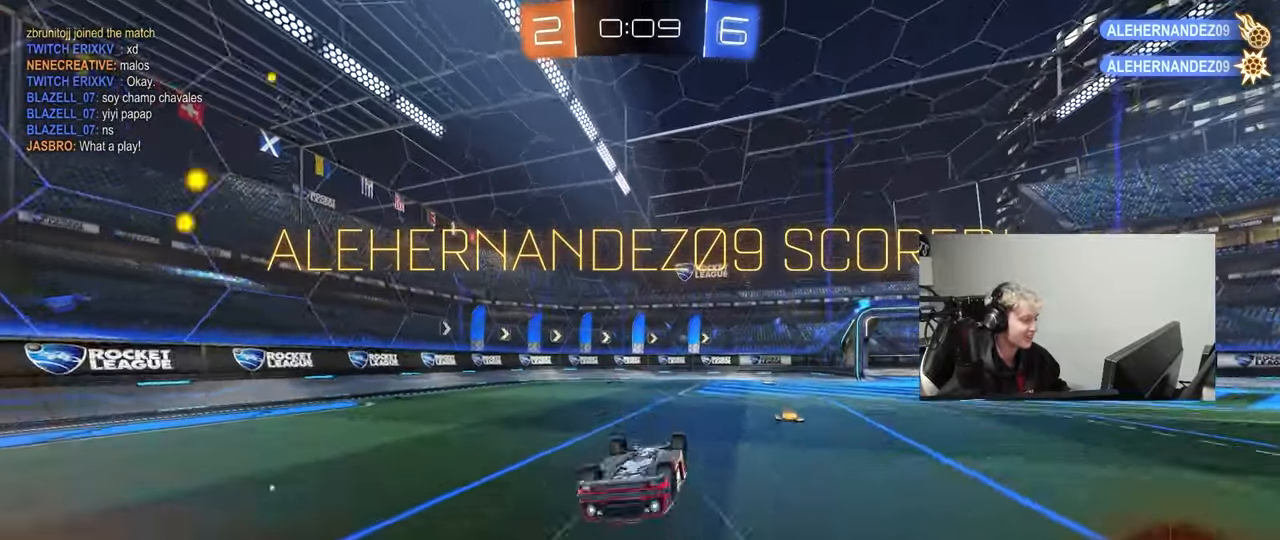
{"keys": [], "mouse": [], "mouse_move": "still", "events": [[200, "d", "up"], [250, "shift", "up"]]}
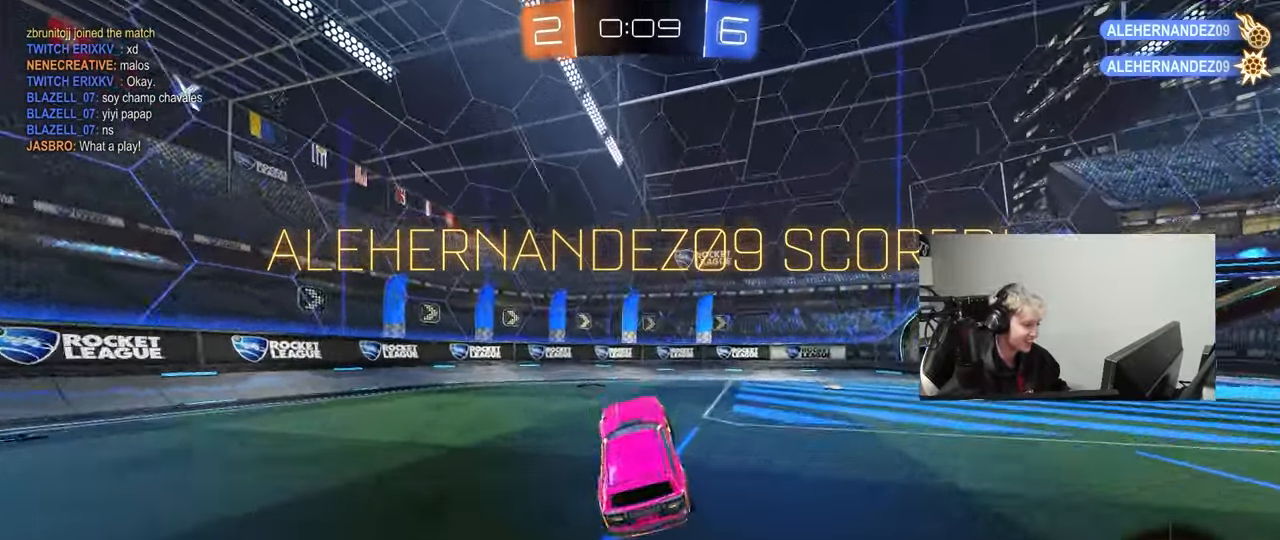
{"keys": [], "mouse": [], "mouse_move": "still", "events": [[33, "a", "down"], [33, "w", "down"], [167, "a", "up"], [267, "w", "up"]]}
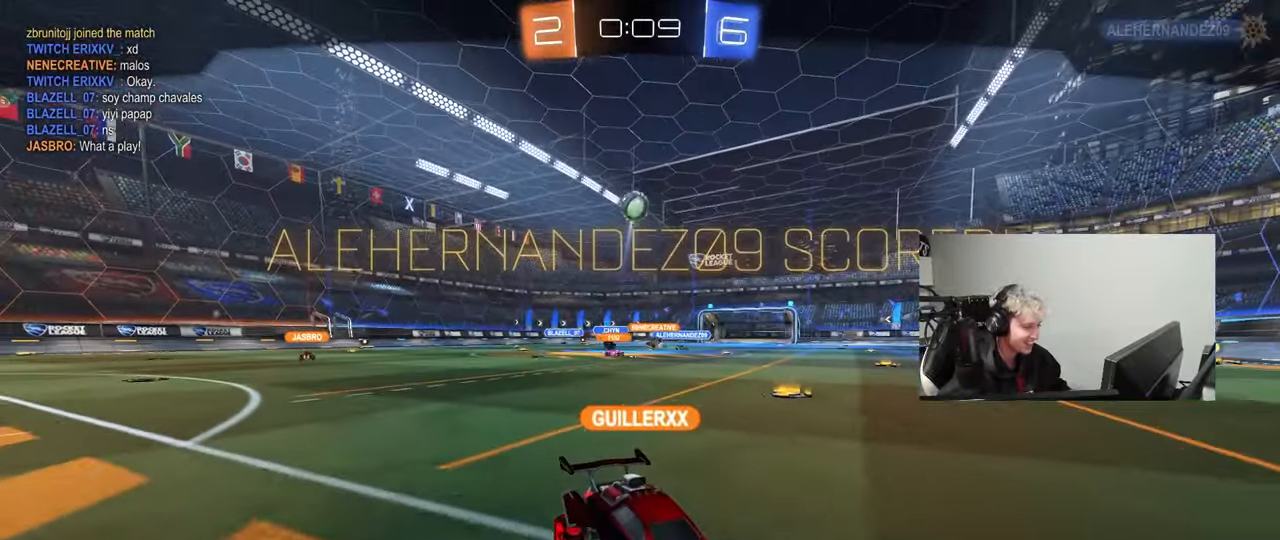
{"keys": [], "mouse": [], "mouse_move": "still", "events": []}
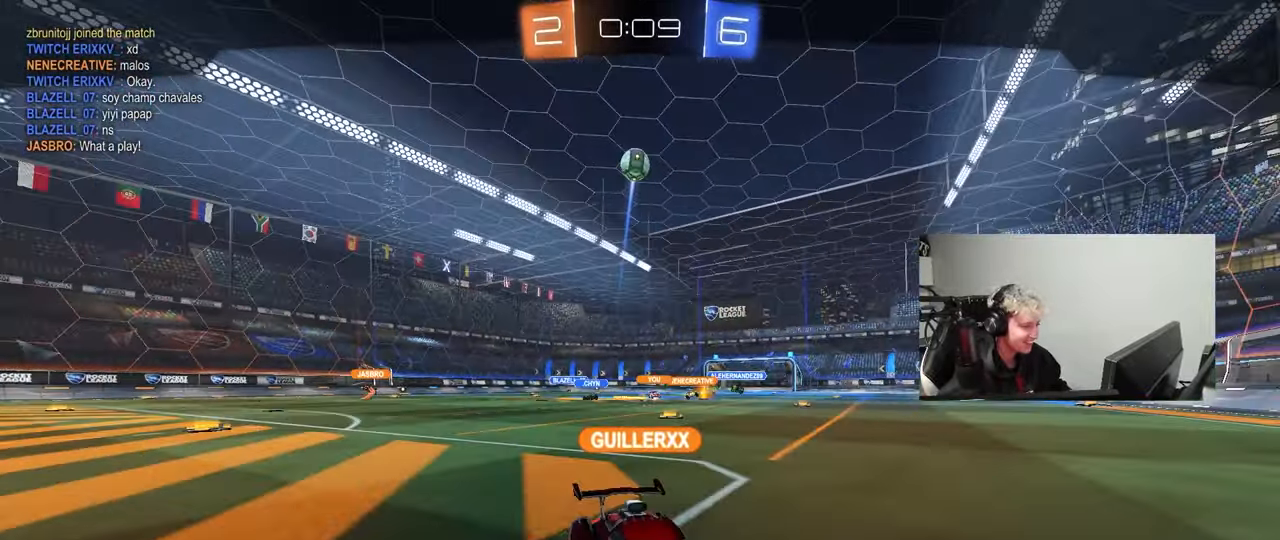
{"keys": [], "mouse": [], "mouse_move": "still", "events": []}
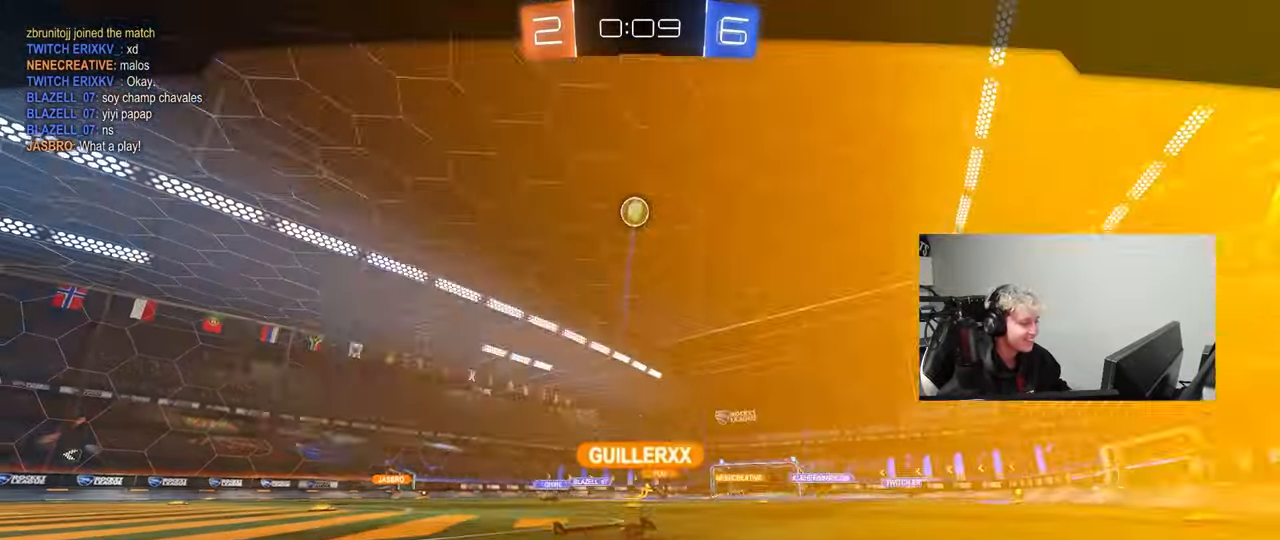
{"keys": [], "mouse": [], "mouse_move": "still", "events": []}
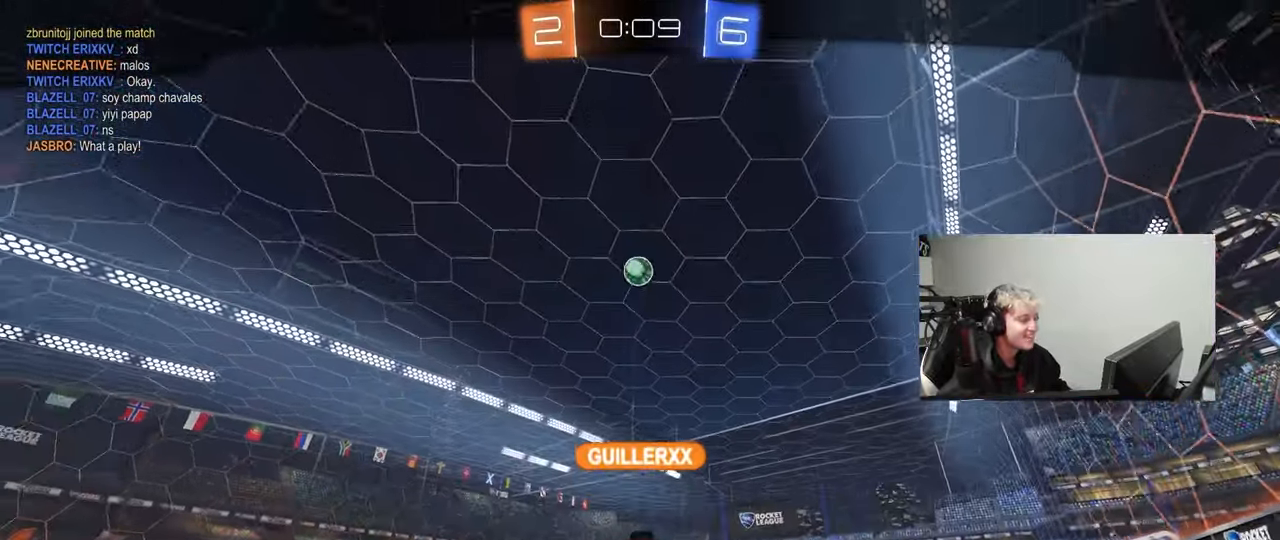
{"keys": [], "mouse": [], "mouse_move": "still", "events": []}
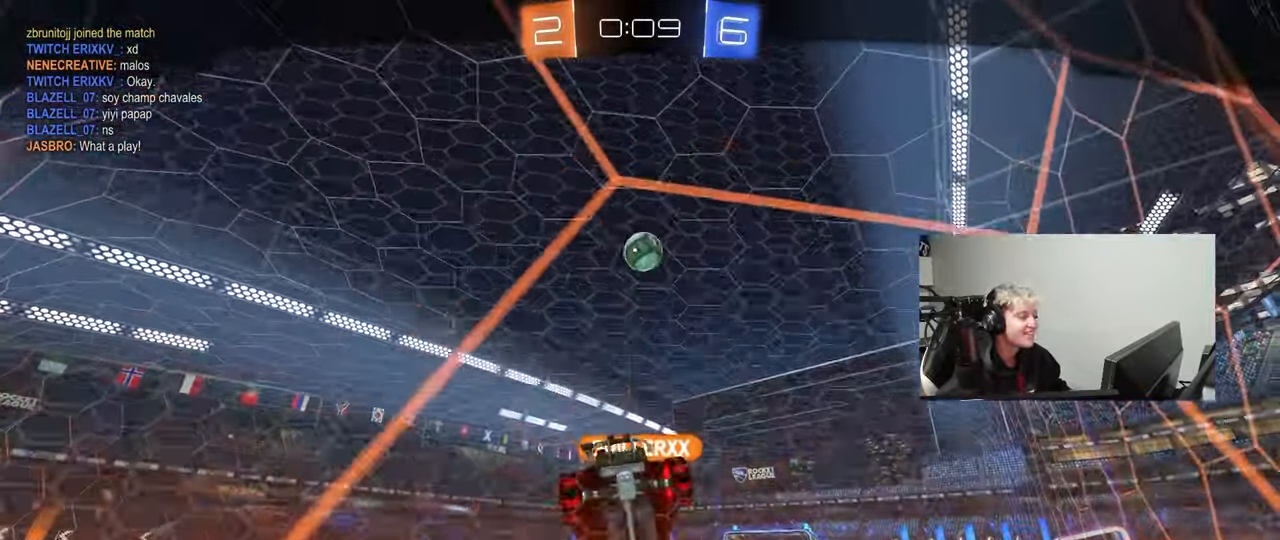
{"keys": [], "mouse": [], "mouse_move": "still", "events": []}